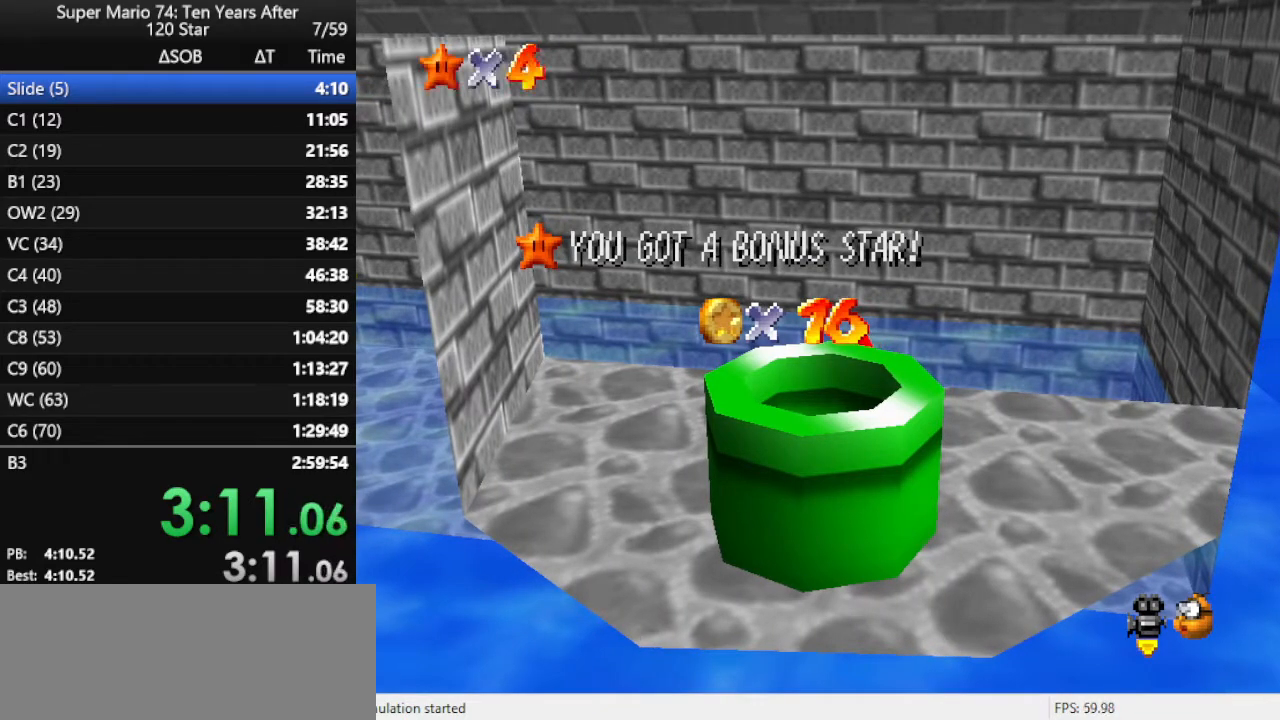
Gameplay with a controller (Nintendo layout); each line is a JSON object with the inputs held at the frame after it. "events" lists button and stick changes between this image and that frame as [ms after this image, input, new state], when the widget could be followed in between. Not read: L3 R3.
{"buttons": ["A"], "left_stick": "down", "events": [[100, "left_stick", "down"], [400, "A", "down"]]}
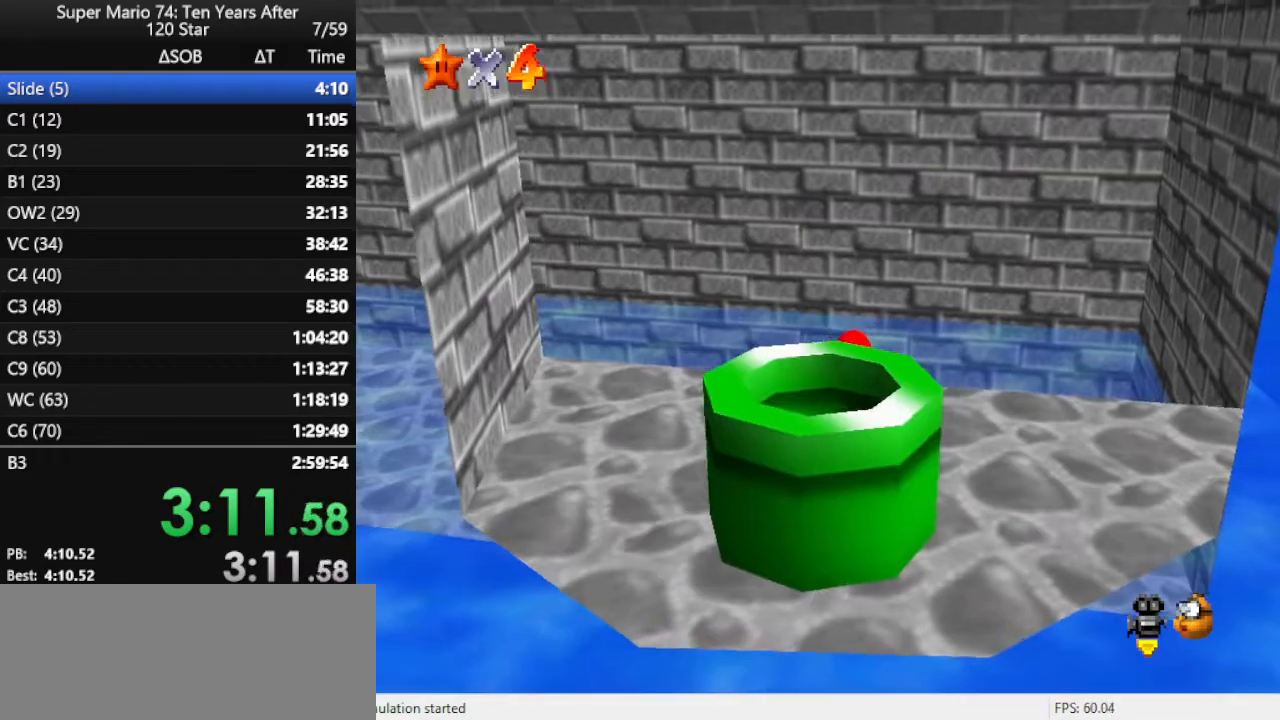
{"buttons": [], "left_stick": "center", "events": [[33, "A", "up"], [100, "A", "down"], [267, "A", "up"], [300, "B", "down"], [300, "left_stick", "down-left"], [467, "B", "up"], [467, "left_stick", "center"]]}
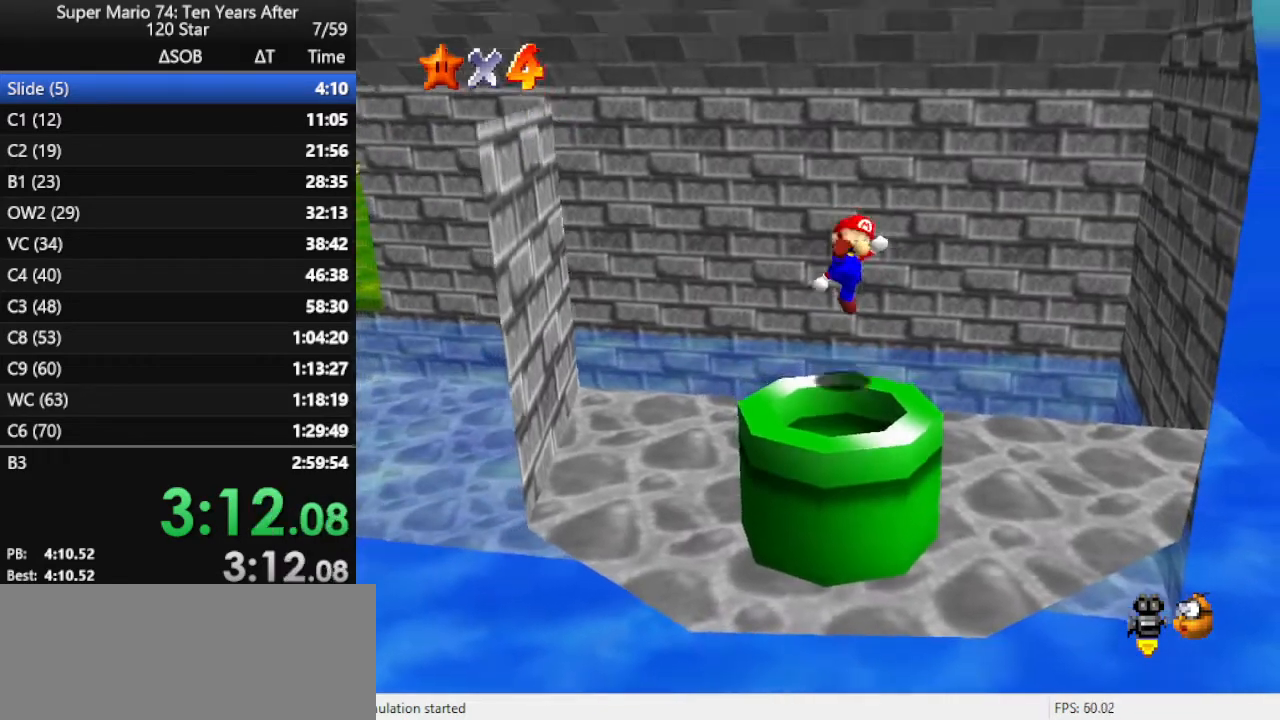
{"buttons": [], "left_stick": "center", "events": []}
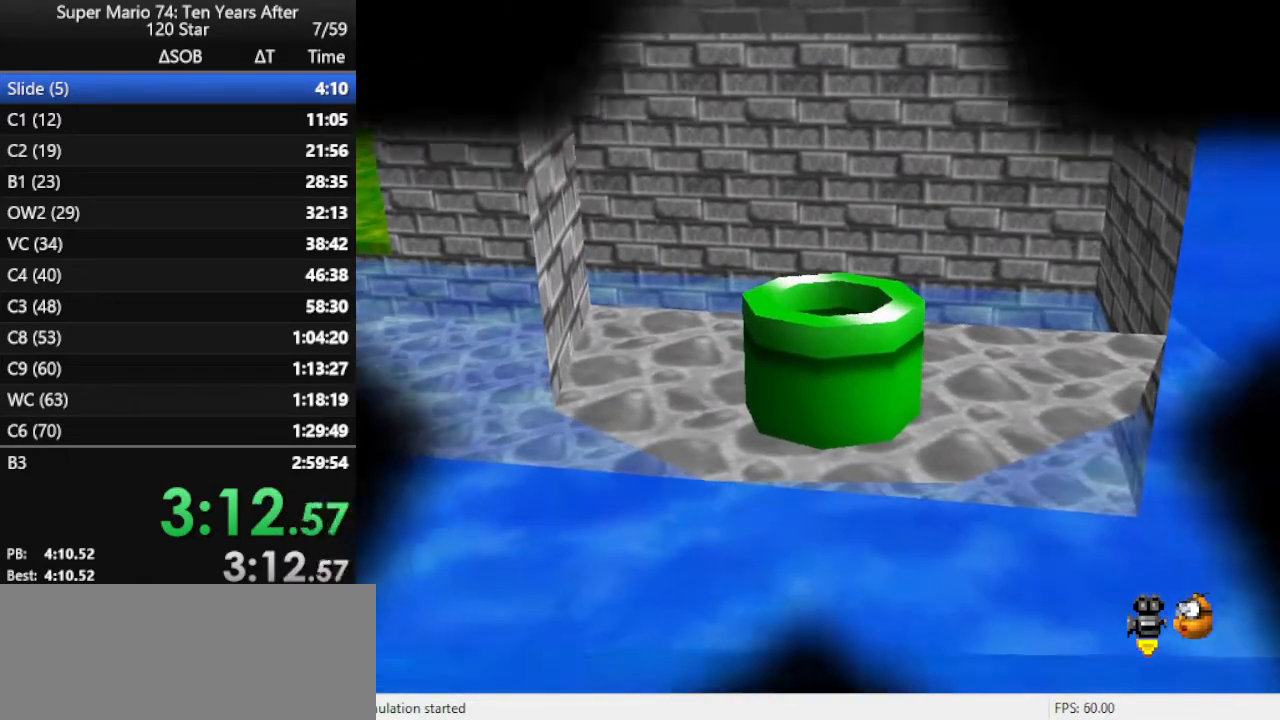
{"buttons": [], "left_stick": "center", "events": []}
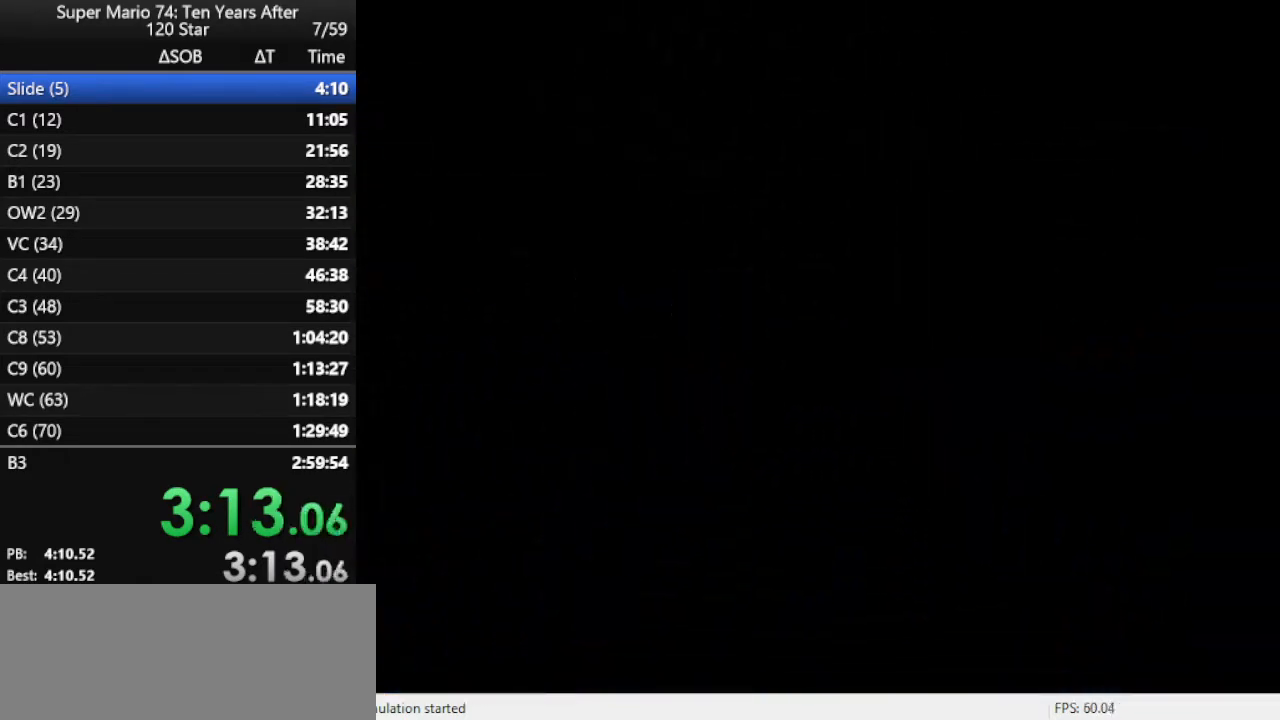
{"buttons": [], "left_stick": "up", "events": [[233, "left_stick", "up"]]}
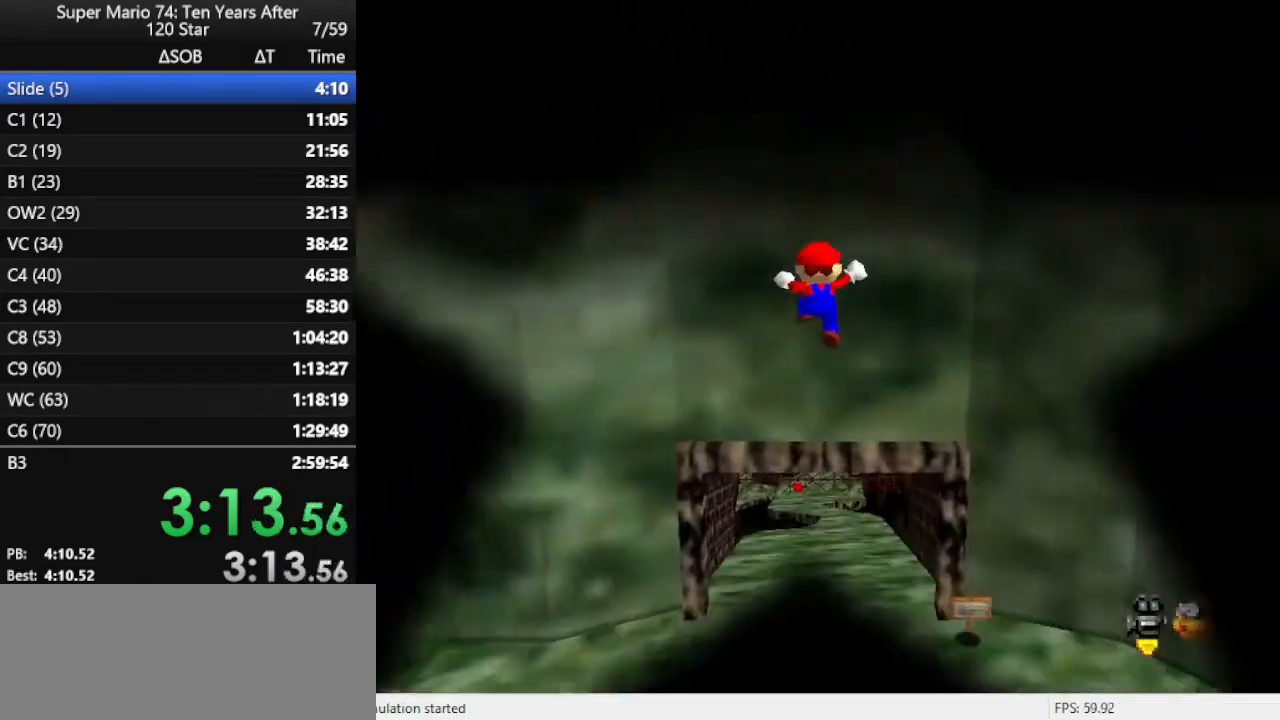
{"buttons": [], "left_stick": "up", "events": []}
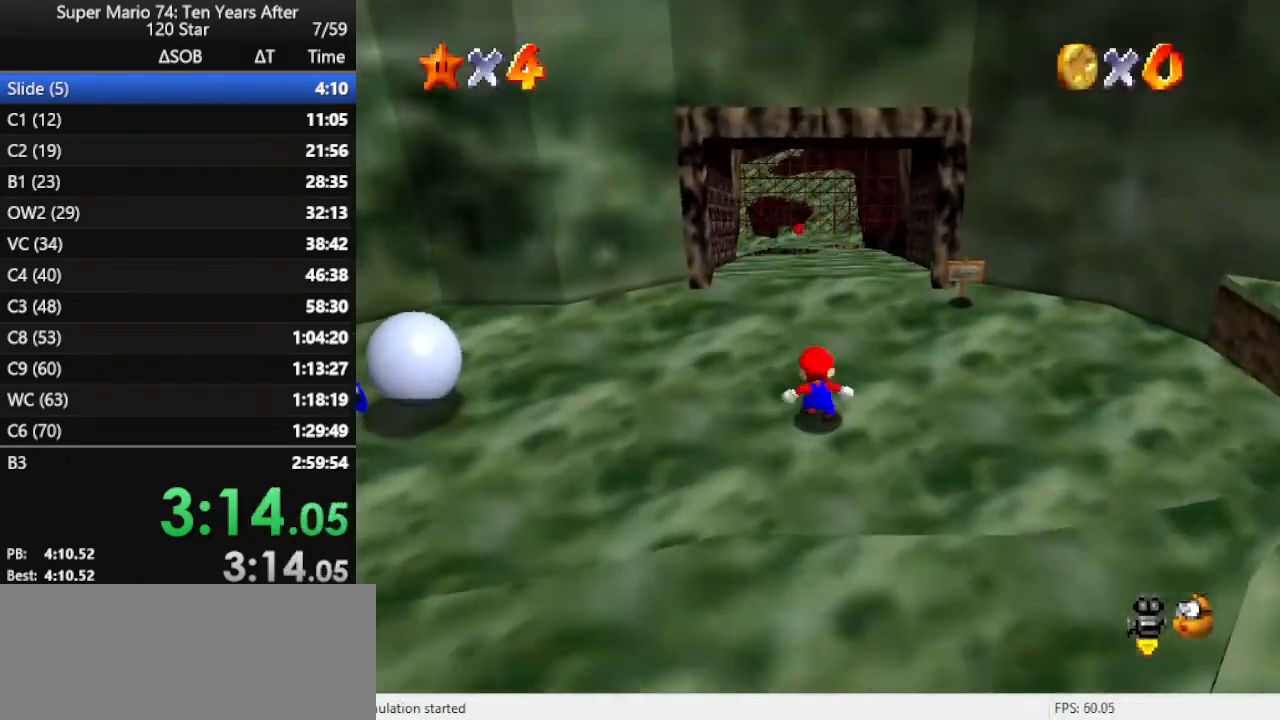
{"buttons": [], "left_stick": "up", "events": []}
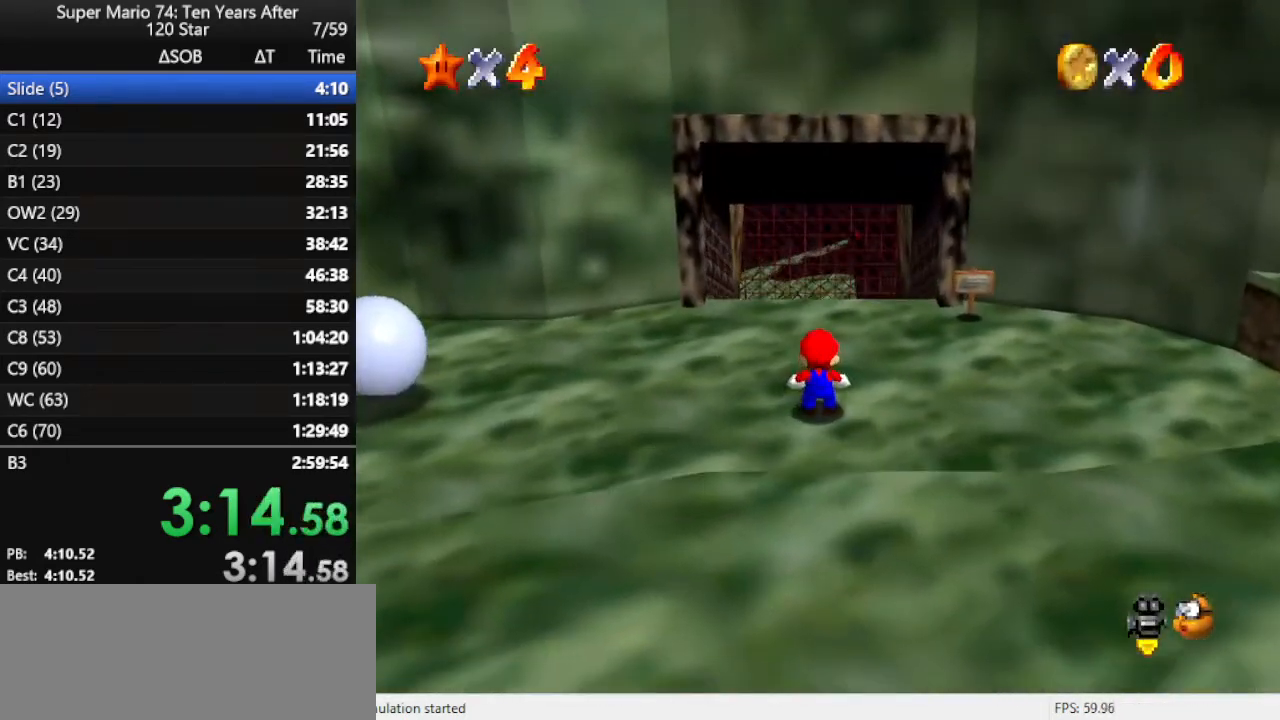
{"buttons": ["B"], "left_stick": "up", "events": [[100, "A", "down"], [300, "A", "up"], [433, "B", "down"]]}
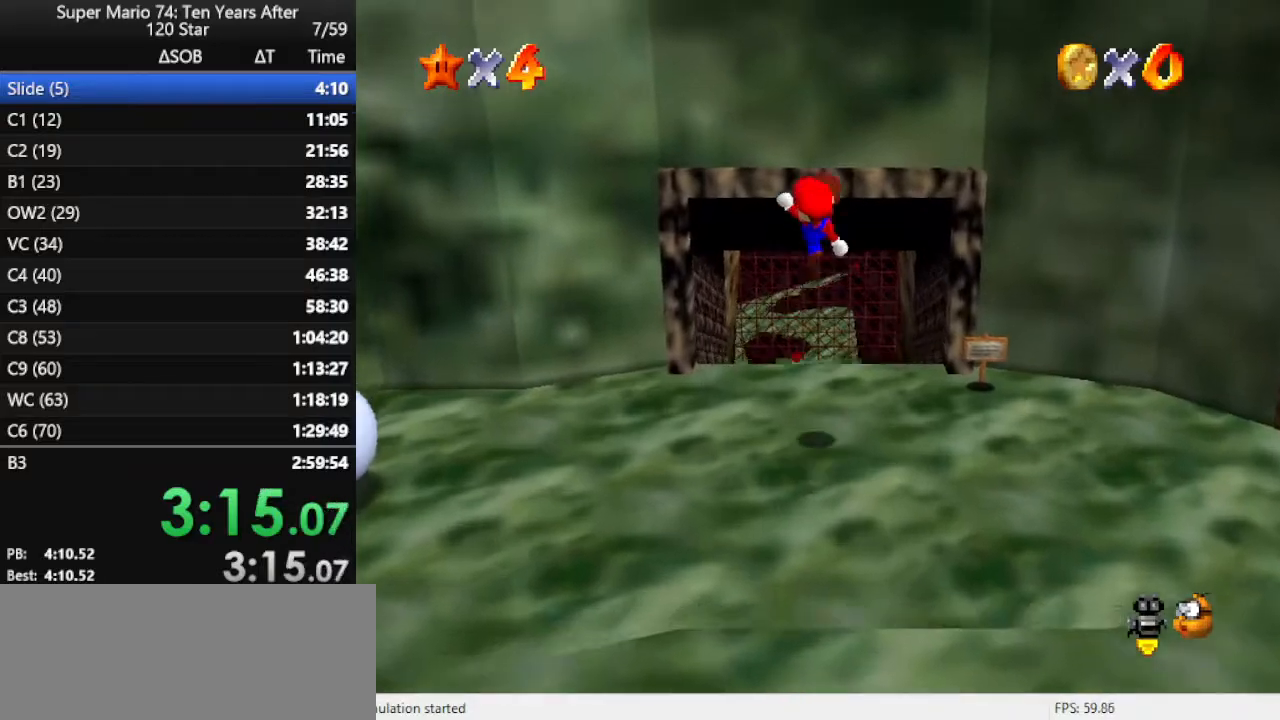
{"buttons": [], "left_stick": "up", "events": [[67, "B", "up"]]}
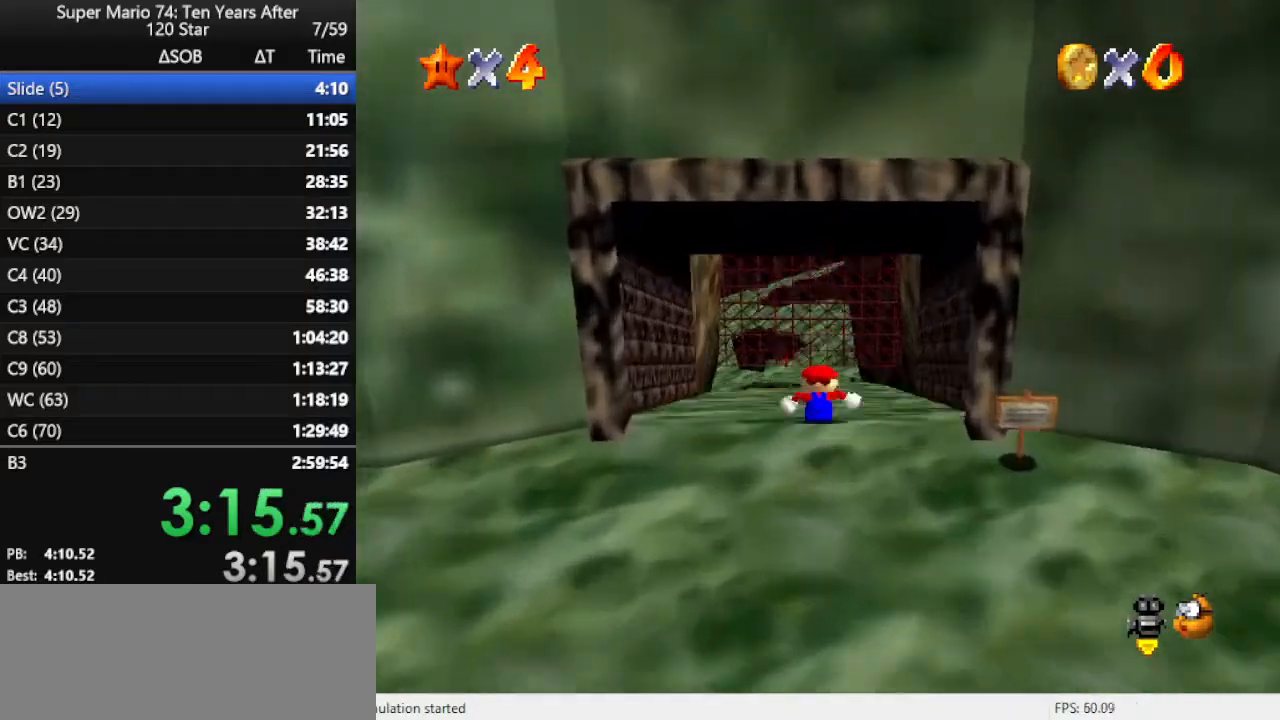
{"buttons": [], "left_stick": "up", "events": [[200, "left_stick", "up-right"], [367, "left_stick", "up"]]}
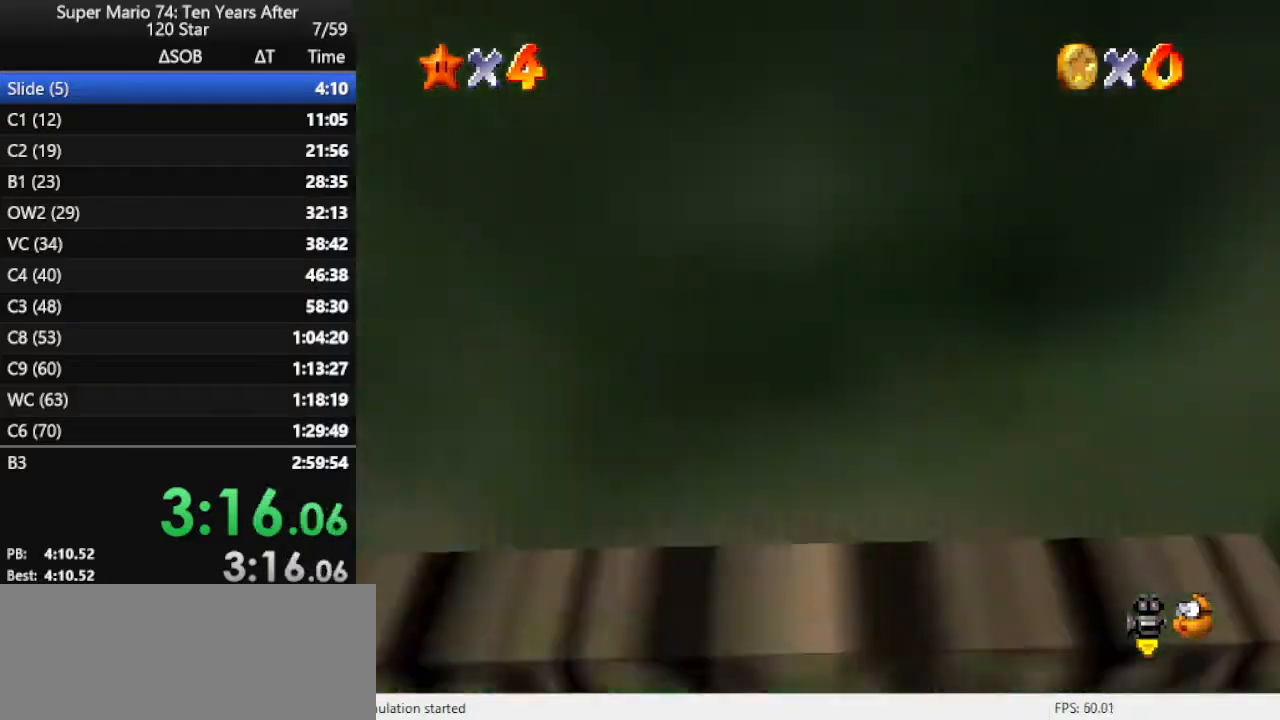
{"buttons": ["A"], "left_stick": "up", "events": [[300, "A", "down"]]}
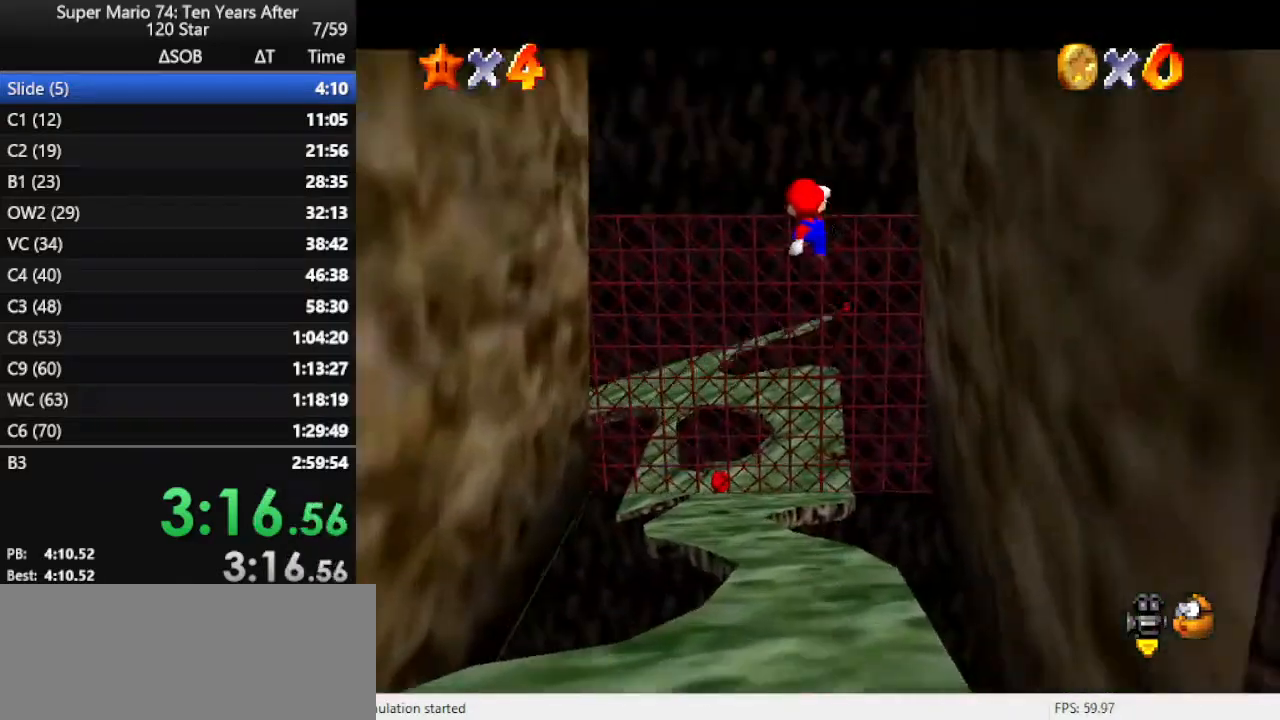
{"buttons": [], "left_stick": "up", "events": [[367, "A", "up"]]}
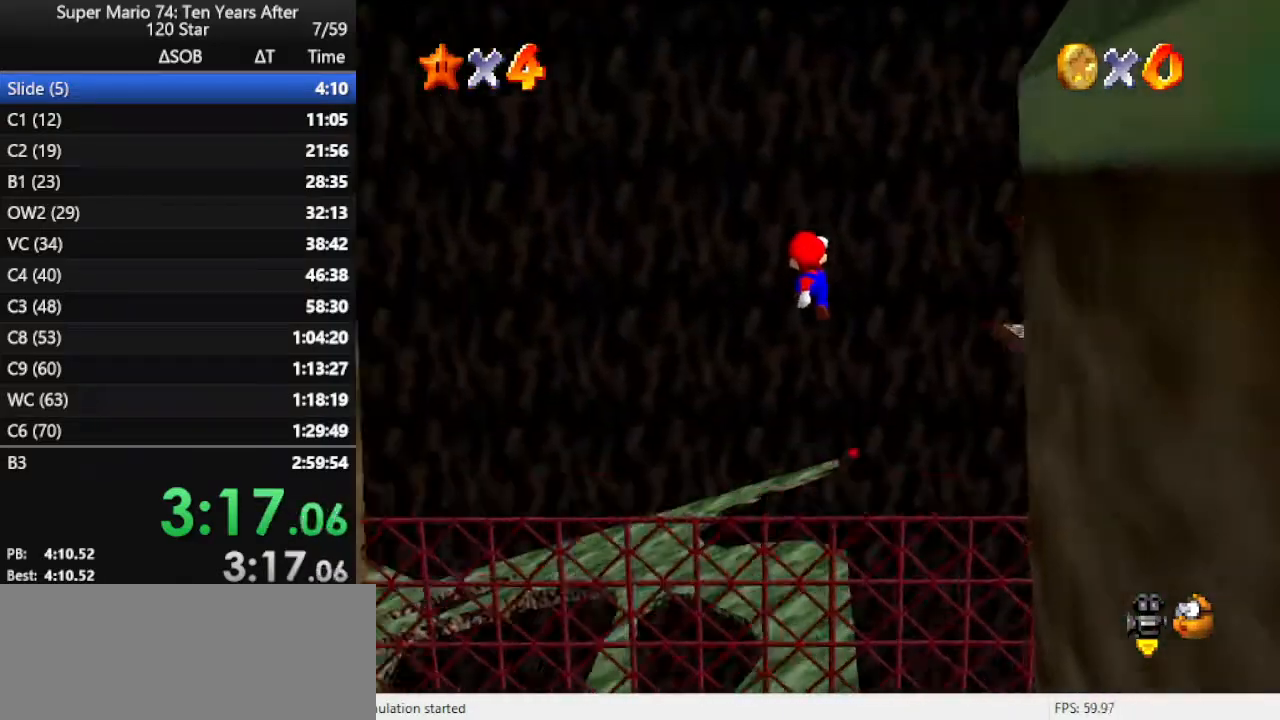
{"buttons": [], "left_stick": "up", "events": [[200, "left_stick", "up-left"], [267, "C_RIGHT", "down"], [400, "C_RIGHT", "up"], [400, "left_stick", "up"]]}
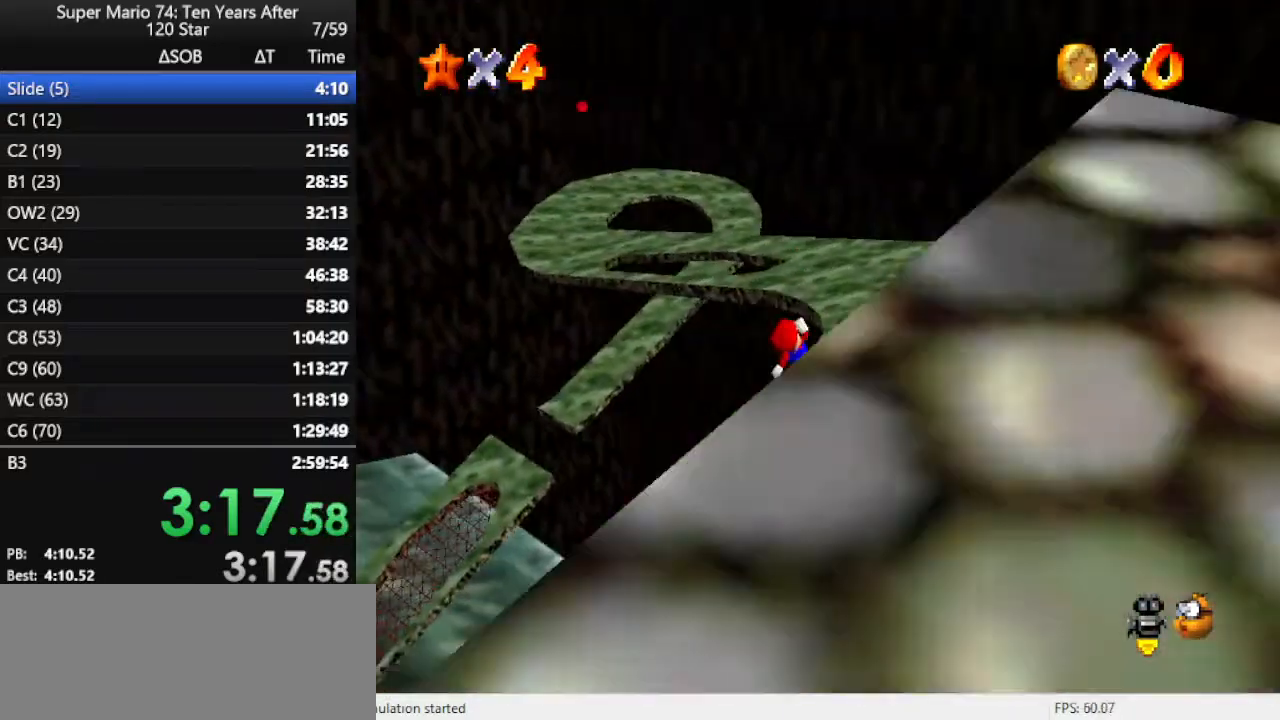
{"buttons": [], "left_stick": "up-left", "events": [[300, "left_stick", "up-left"]]}
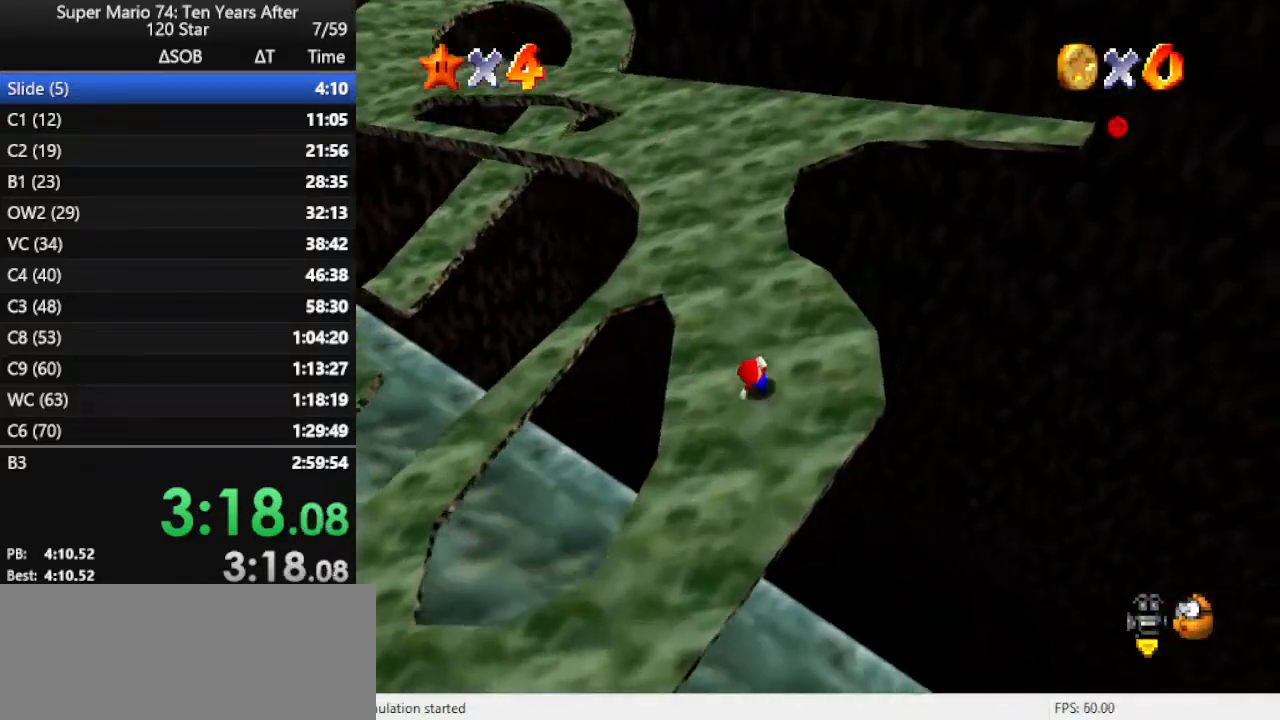
{"buttons": ["C_RIGHT"], "left_stick": "up", "events": [[467, "C_RIGHT", "down"], [467, "left_stick", "up"]]}
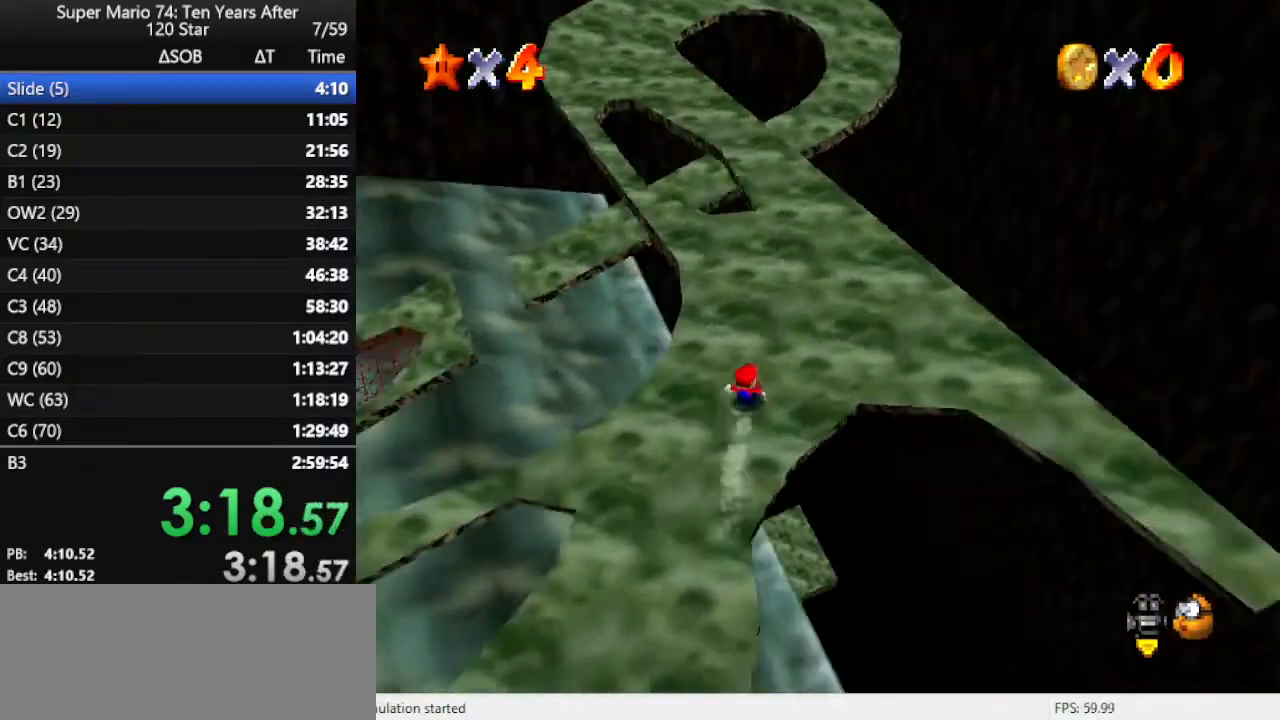
{"buttons": [], "left_stick": "up-left", "events": [[33, "left_stick", "up-right"], [67, "C_RIGHT", "up"], [367, "left_stick", "up-left"]]}
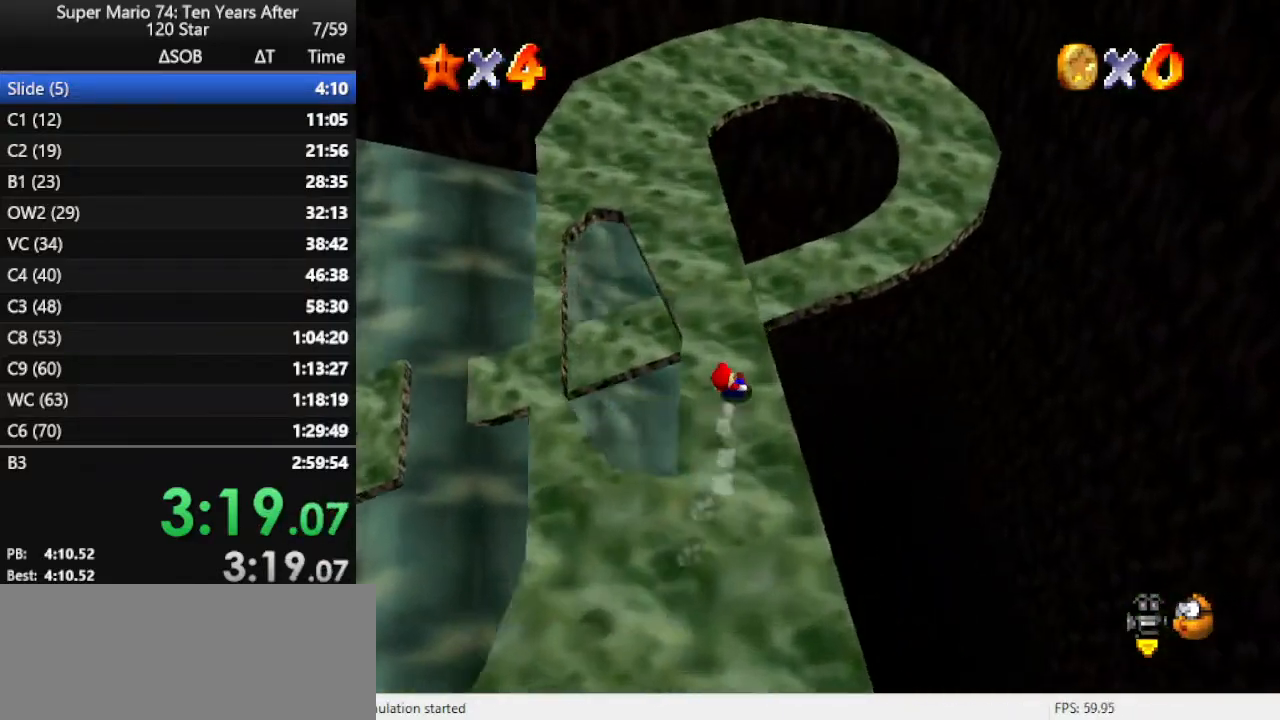
{"buttons": [], "left_stick": "left", "events": [[33, "left_stick", "left"], [233, "A", "down"], [433, "A", "up"]]}
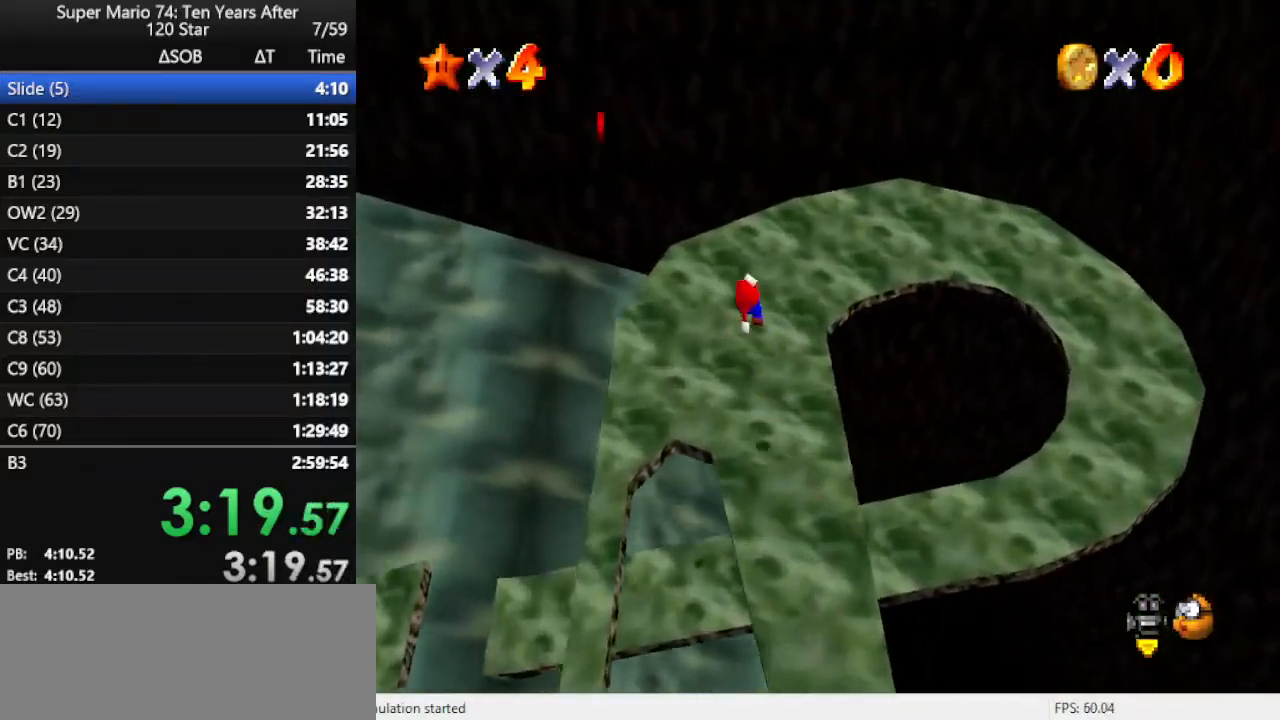
{"buttons": ["C_RIGHT"], "left_stick": "center", "events": [[333, "Z", "down"], [400, "C_RIGHT", "down"], [400, "left_stick", "down-left"], [467, "Z", "up"], [500, "left_stick", "center"]]}
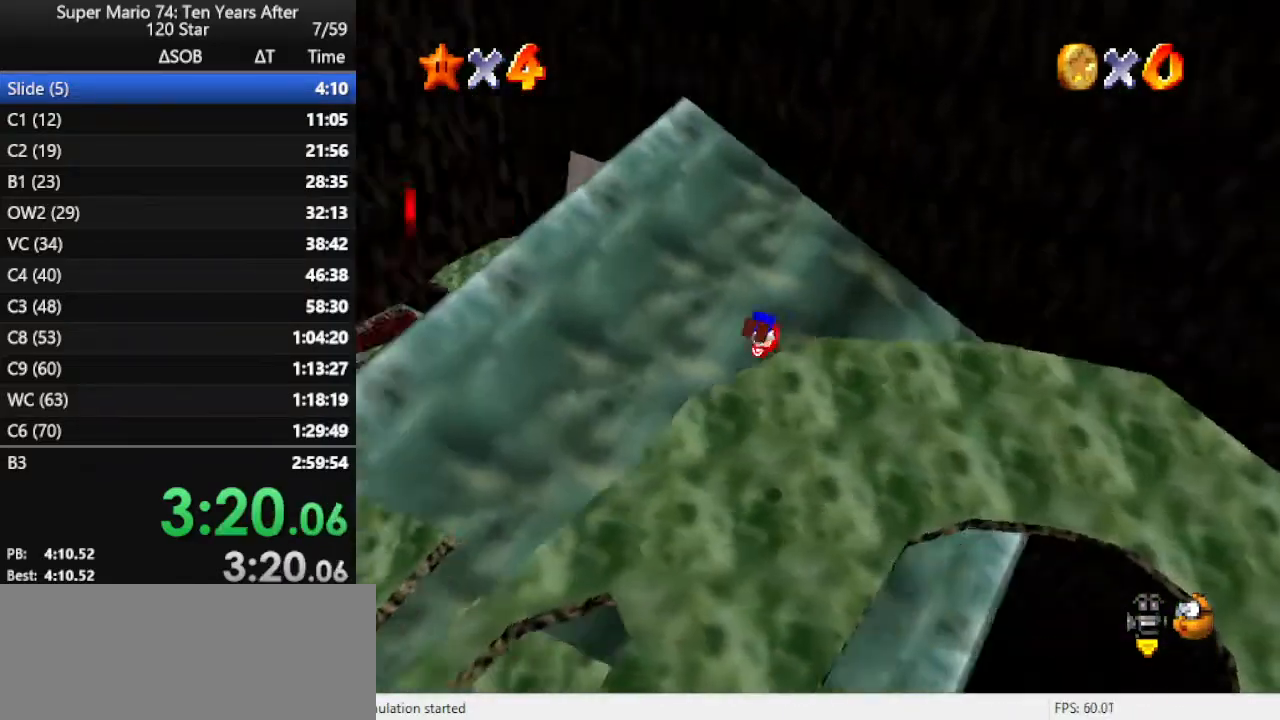
{"buttons": [], "left_stick": "center", "events": [[33, "C_RIGHT", "up"], [100, "C_RIGHT", "down"], [233, "C_RIGHT", "up"]]}
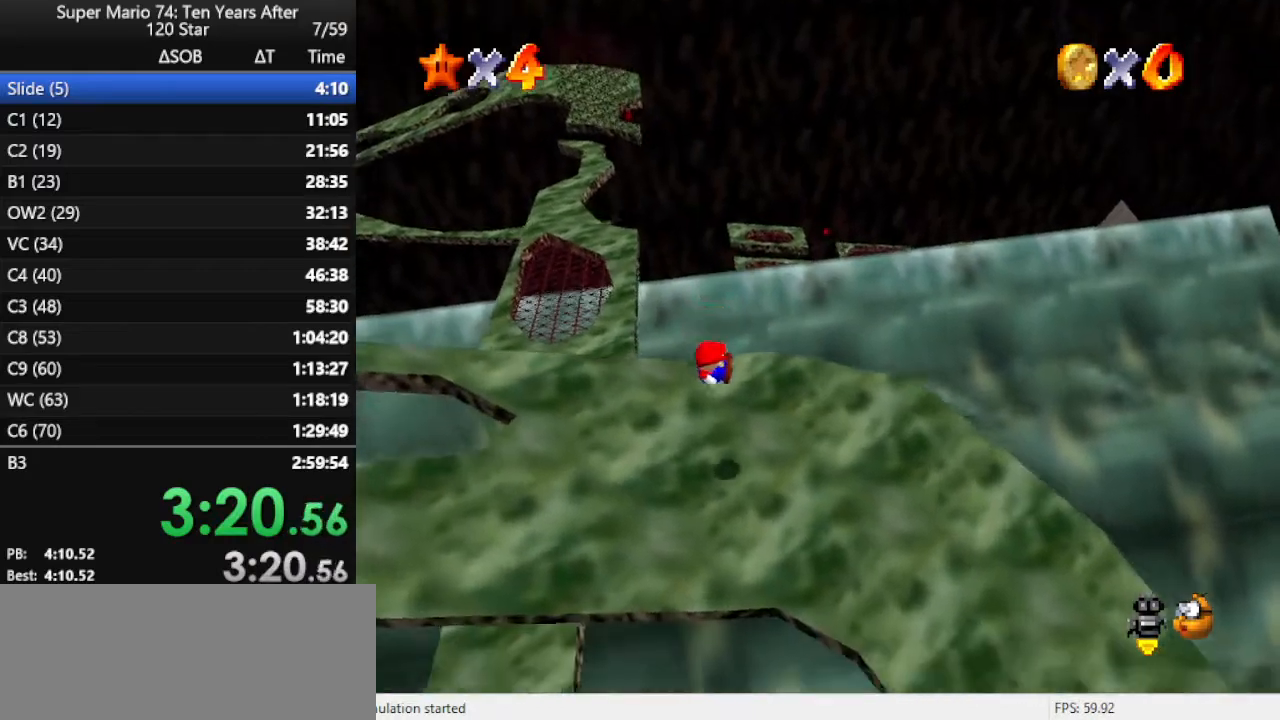
{"buttons": ["A"], "left_stick": "up-left", "events": [[433, "A", "down"], [500, "left_stick", "up-left"]]}
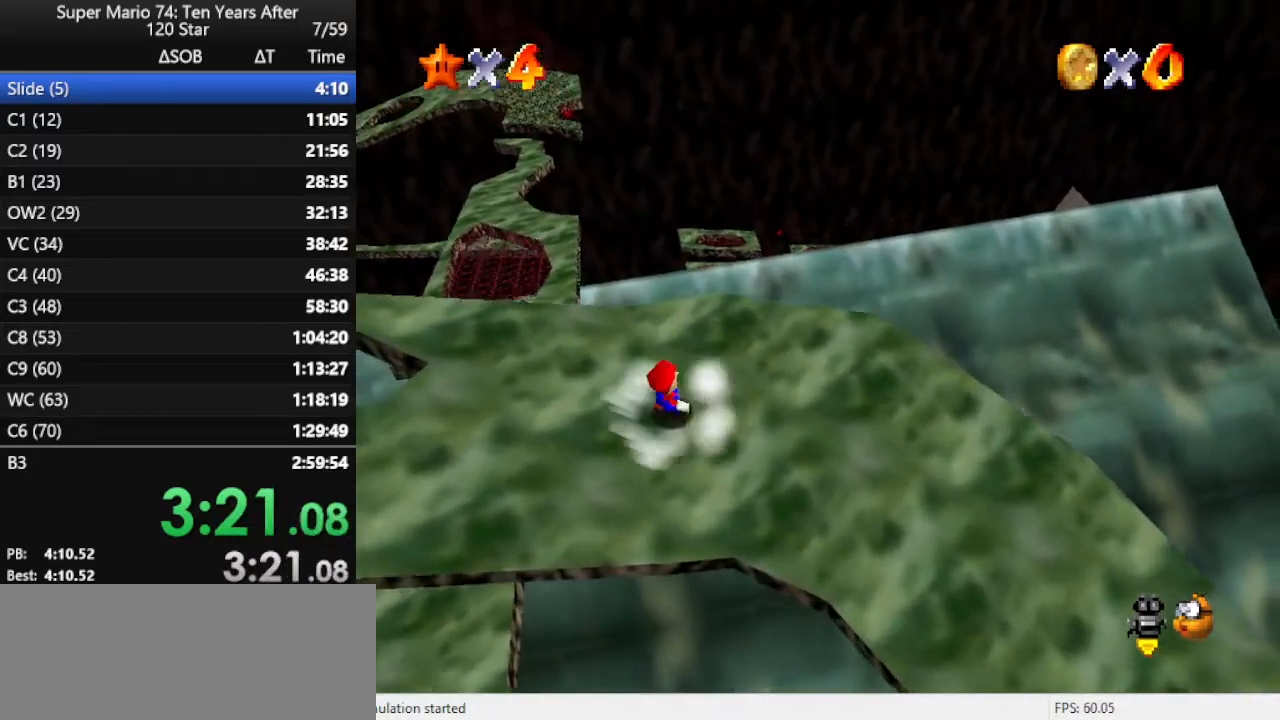
{"buttons": [], "left_stick": "up", "events": [[133, "A", "up"], [133, "left_stick", "up"]]}
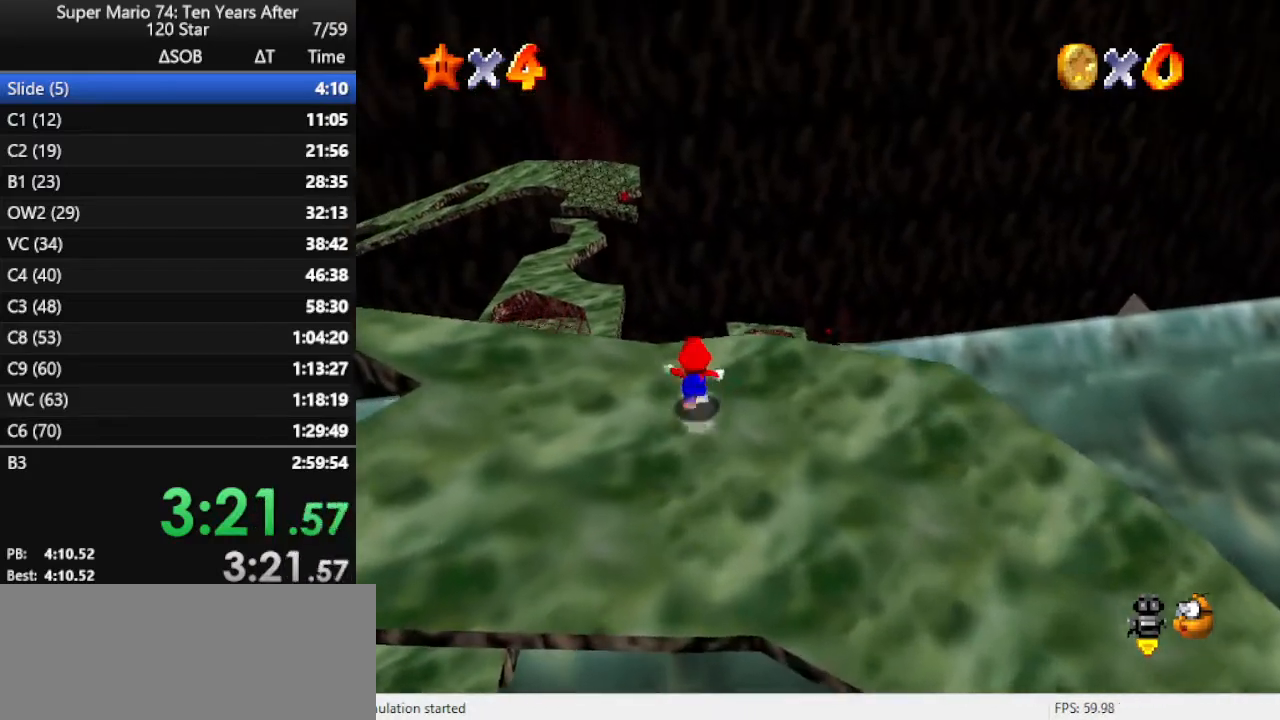
{"buttons": ["A"], "left_stick": "up-left", "events": [[367, "left_stick", "up-left"], [400, "A", "down"]]}
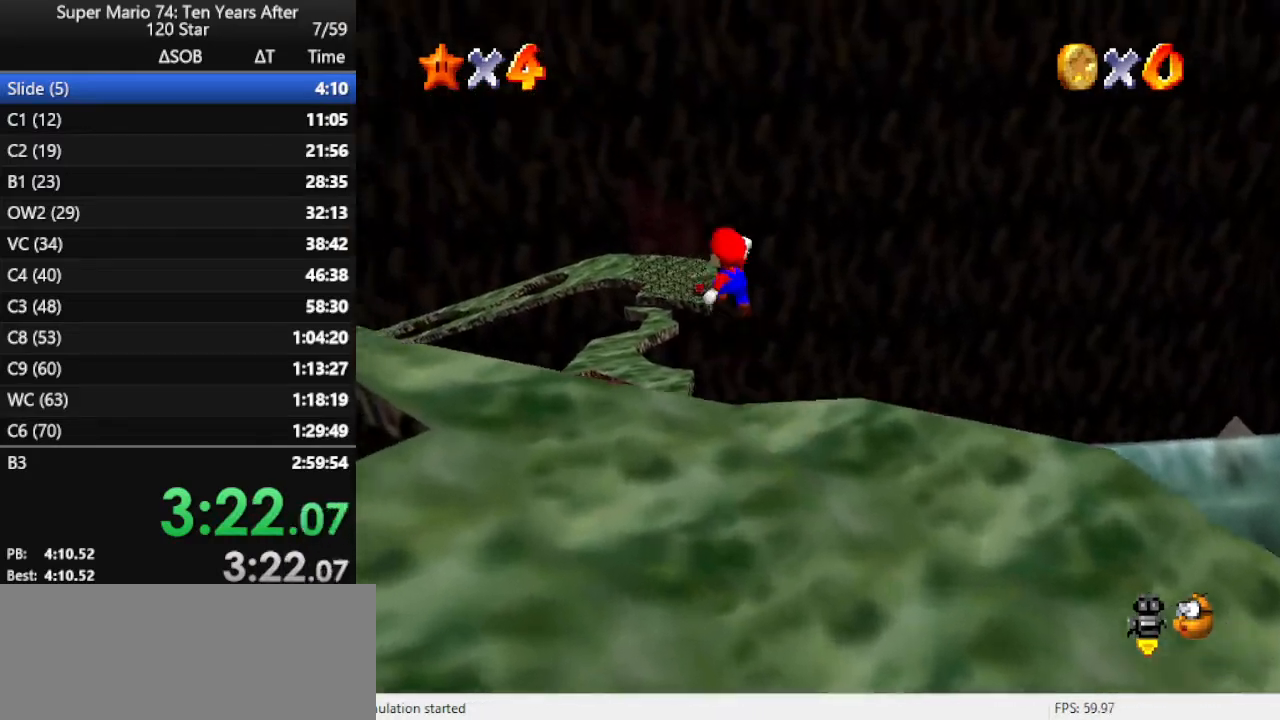
{"buttons": ["A"], "left_stick": "up-left", "events": []}
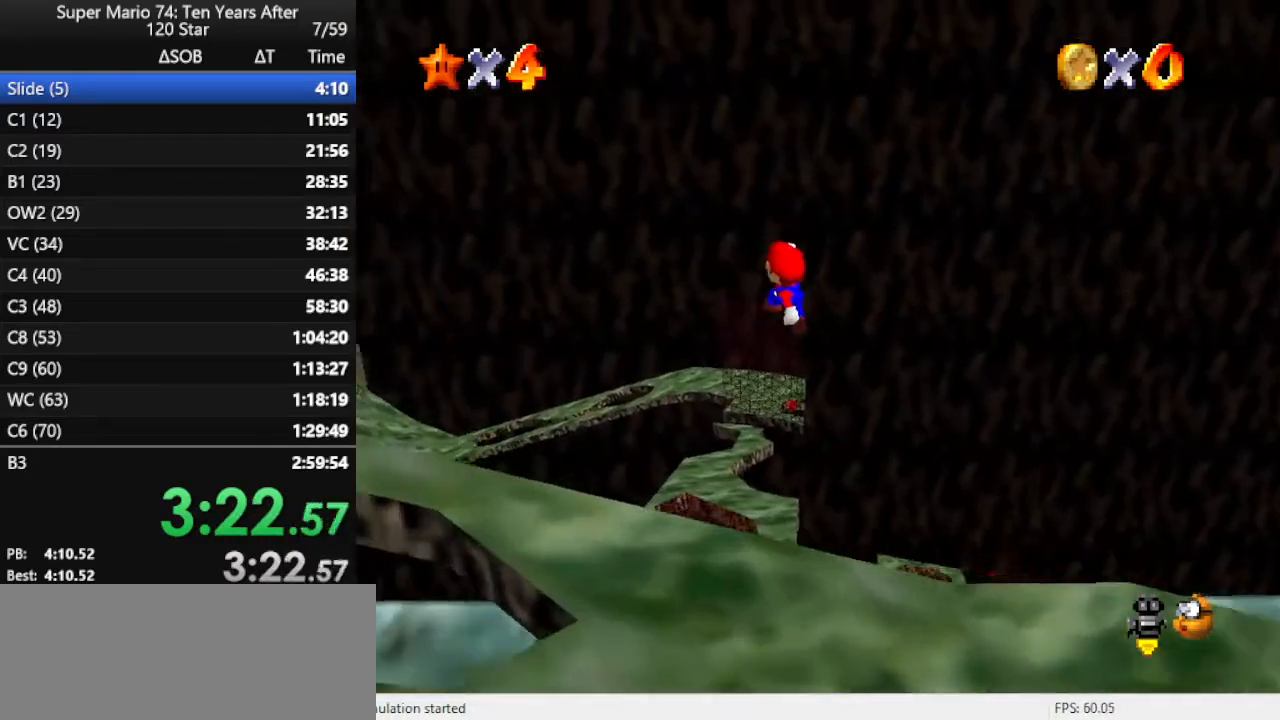
{"buttons": ["B"], "left_stick": "up", "events": [[267, "A", "up"], [300, "left_stick", "down"], [433, "B", "down"], [500, "left_stick", "up"]]}
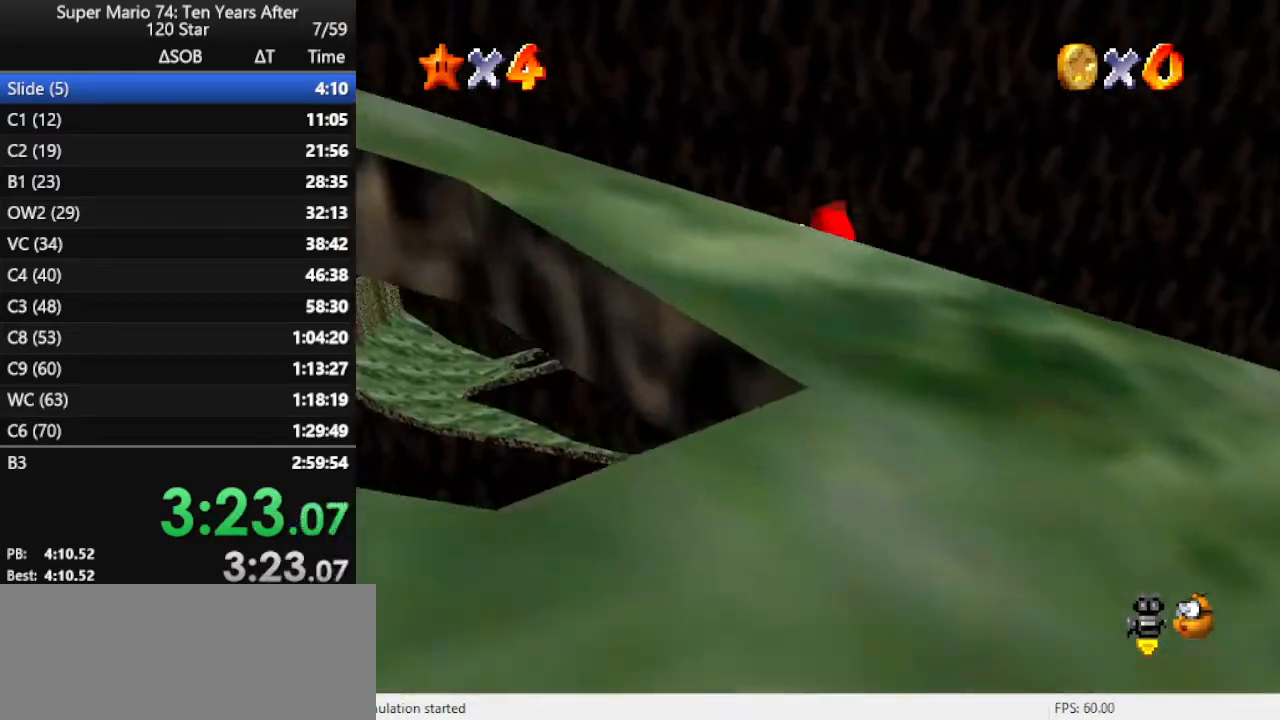
{"buttons": [], "left_stick": "up", "events": [[100, "B", "up"], [333, "left_stick", "up-left"], [500, "left_stick", "up"]]}
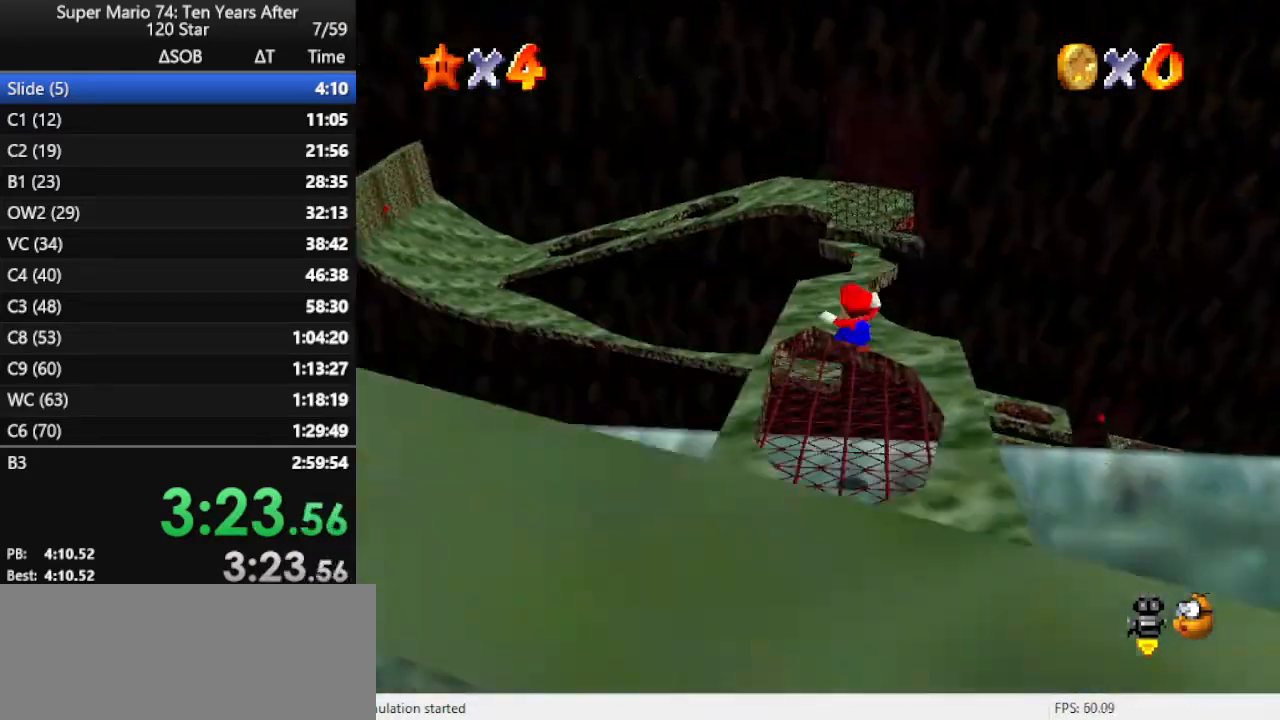
{"buttons": [], "left_stick": "up", "events": []}
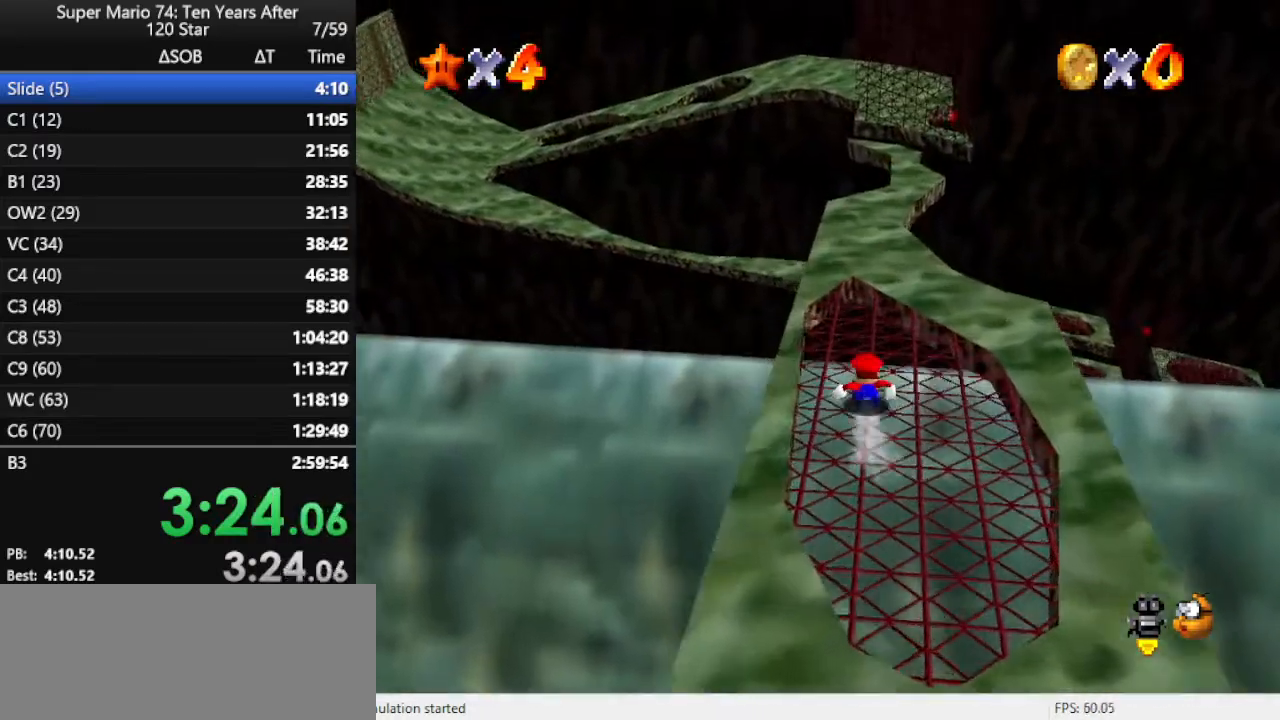
{"buttons": [], "left_stick": "up", "events": []}
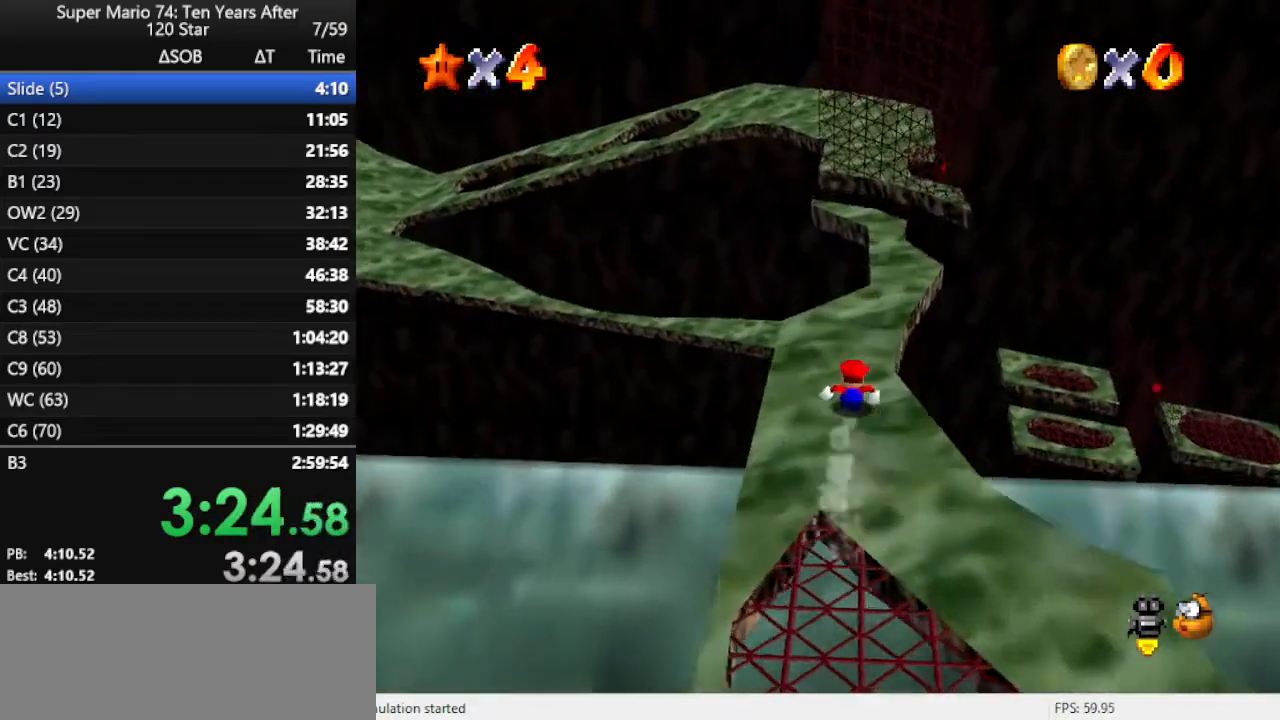
{"buttons": ["C_LEFT"], "left_stick": "right", "events": [[33, "left_stick", "up-right"], [300, "left_stick", "right"], [400, "C_LEFT", "down"]]}
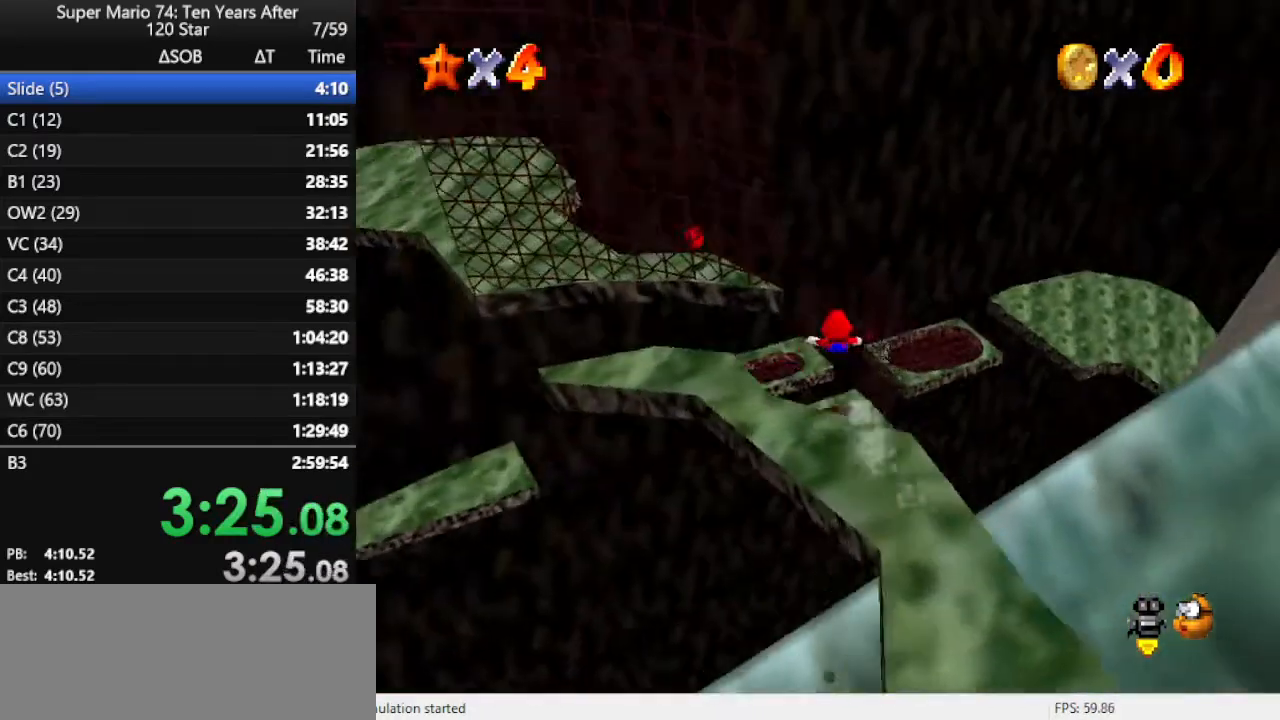
{"buttons": [], "left_stick": "up-right", "events": [[33, "C_LEFT", "up"], [100, "left_stick", "up-right"]]}
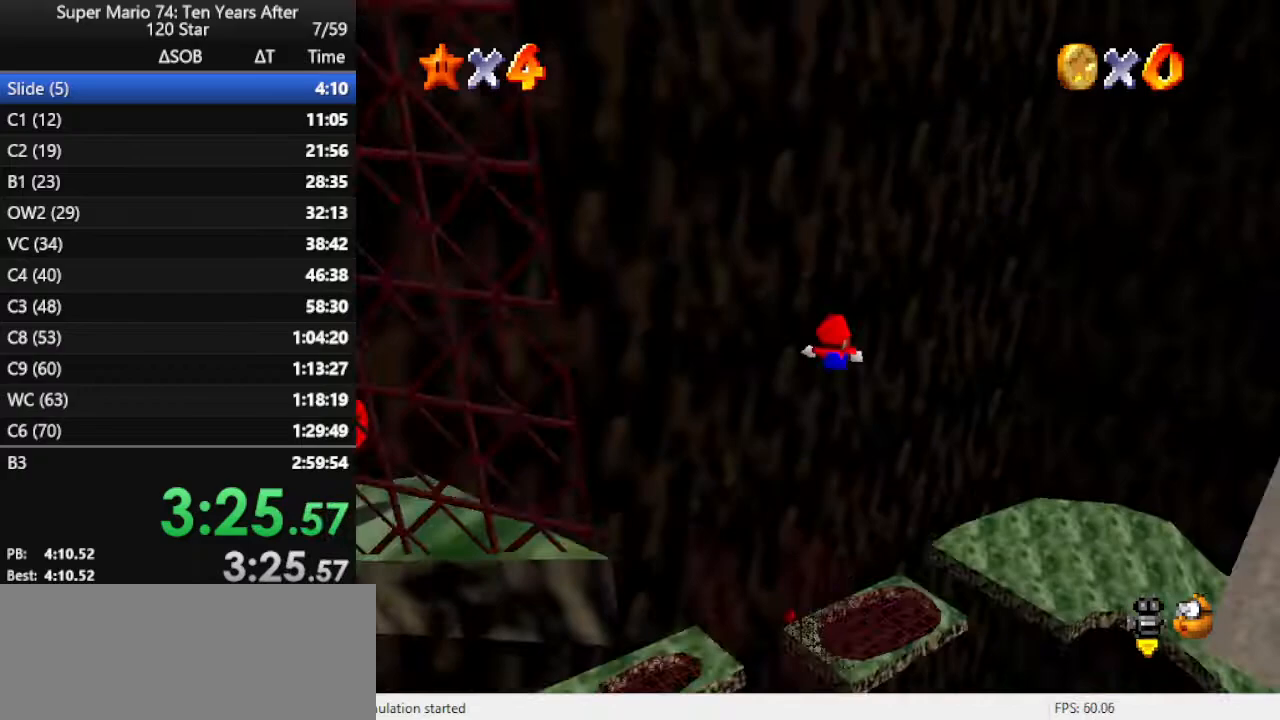
{"buttons": [], "left_stick": "center", "events": [[100, "left_stick", "up"], [400, "left_stick", "center"]]}
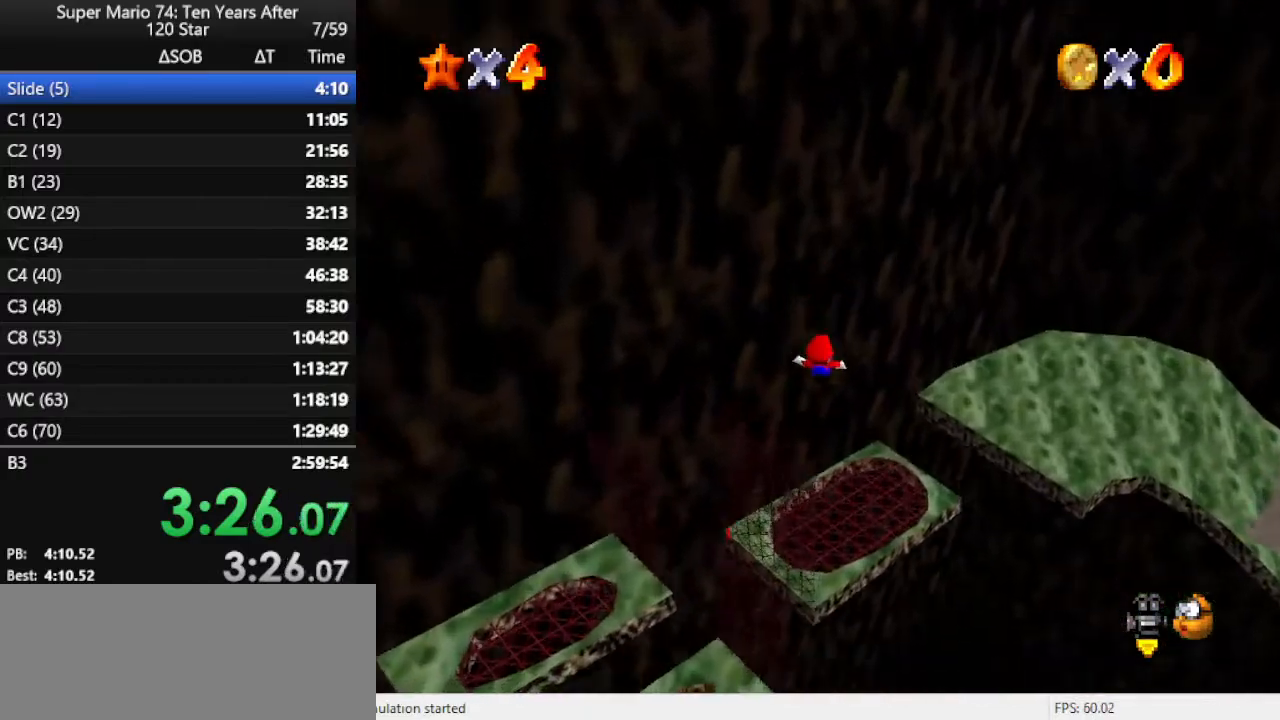
{"buttons": ["Z"], "left_stick": "center", "events": [[367, "Z", "down"]]}